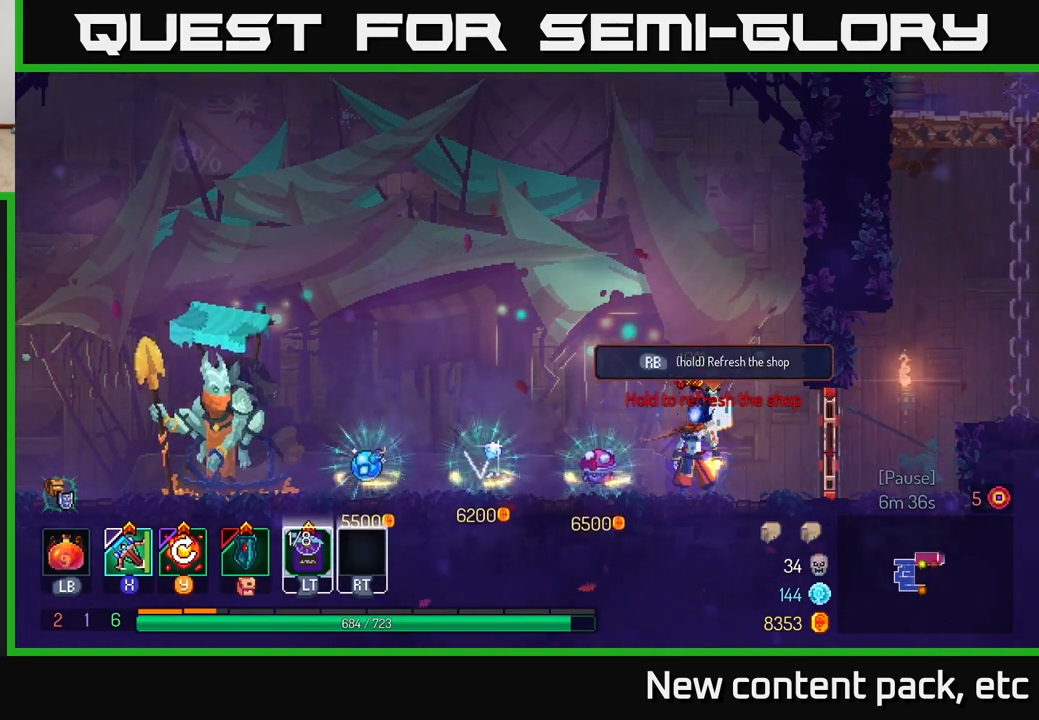
Gameplay with a controller (Xbox layout); each line is a JSON object with the inputs held at the frame after it. "events" lists button and stick changes between this image and that frame as [ms after this image, input, new state], when the widget could be followed in between.
{"buttons": [], "left_stick": "center", "right_stick": "center", "events": []}
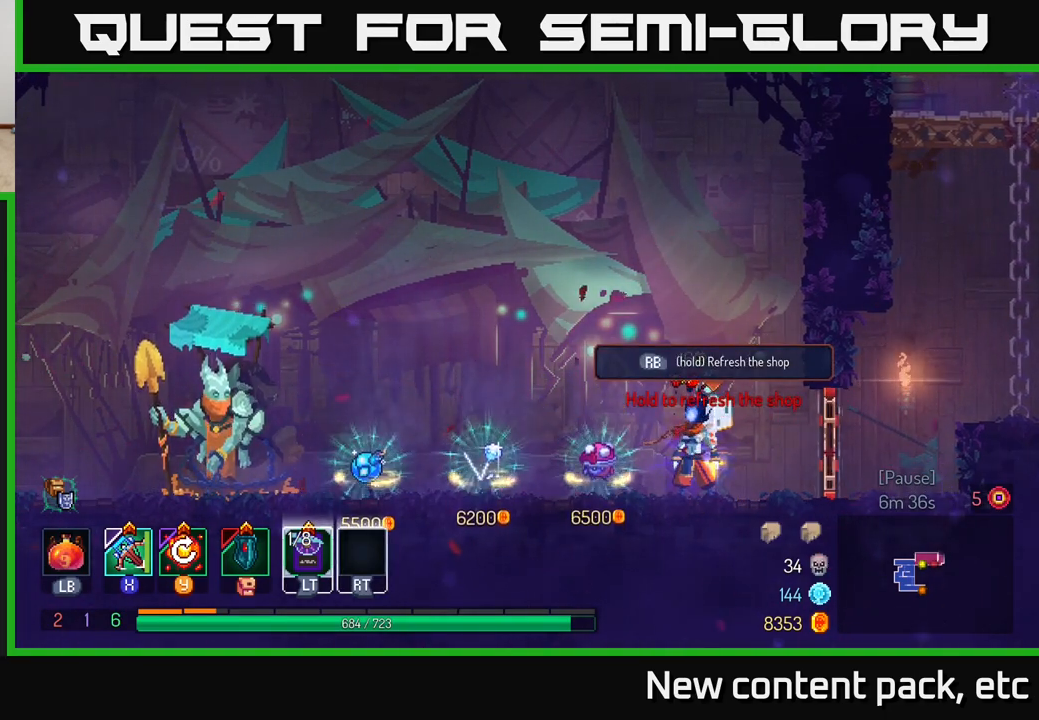
{"buttons": [], "left_stick": "center", "right_stick": "center", "events": []}
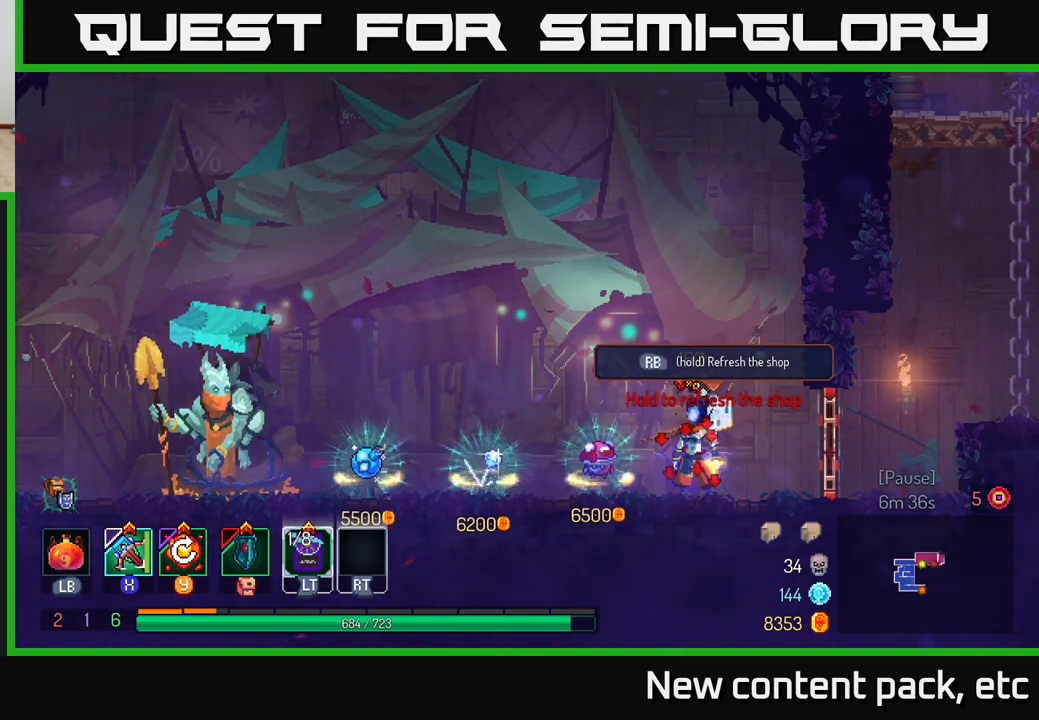
{"buttons": [], "left_stick": "center", "right_stick": "center", "events": []}
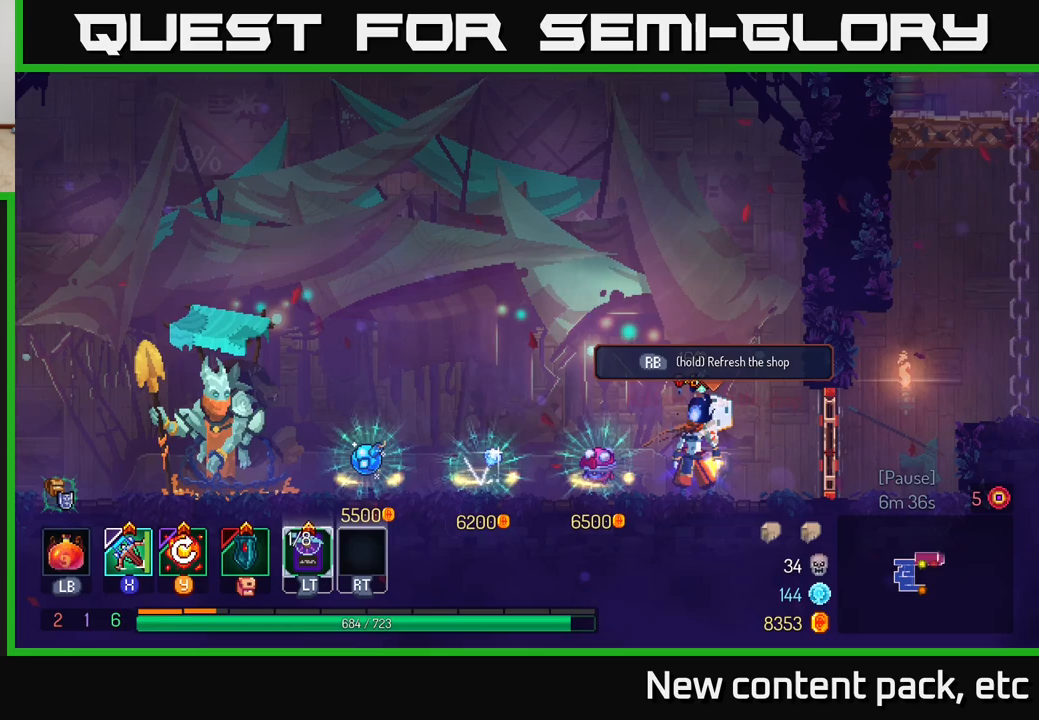
{"buttons": ["R1"], "left_stick": "center", "right_stick": "center", "events": [[200, "R1", "down"]]}
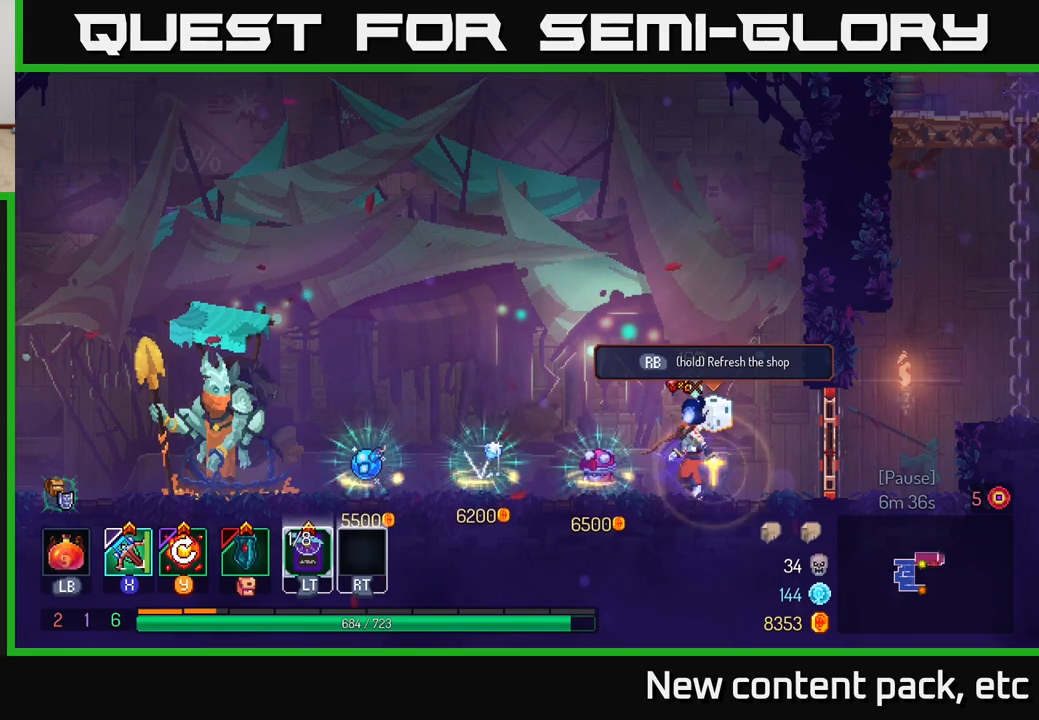
{"buttons": ["R1"], "left_stick": "center", "right_stick": "center", "events": []}
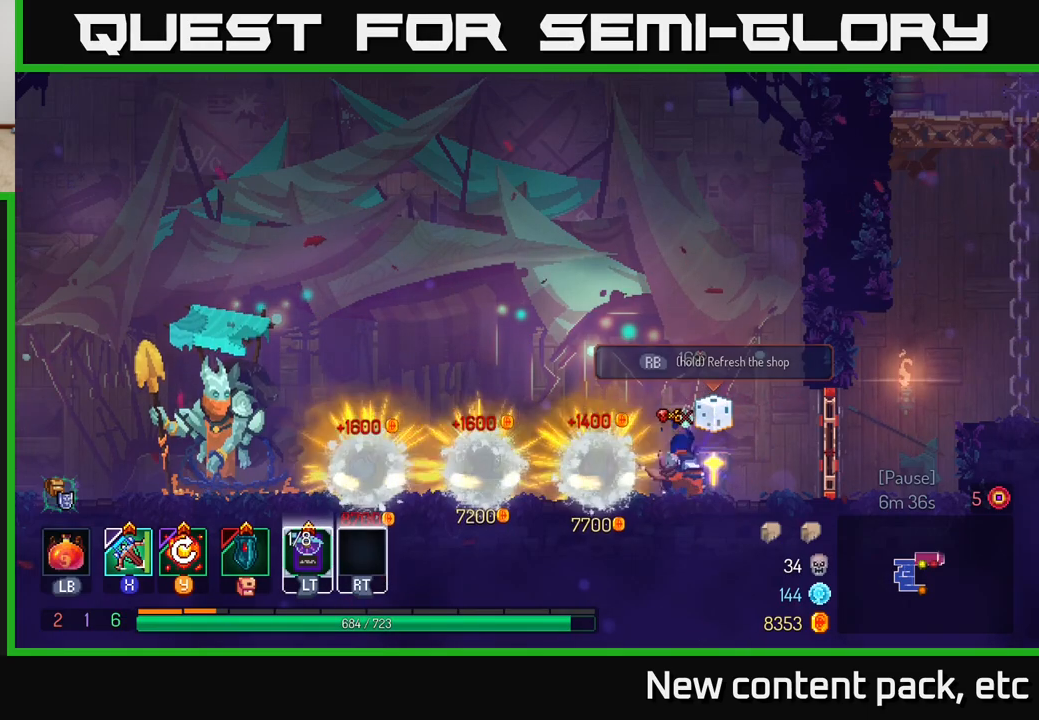
{"buttons": [], "left_stick": "center", "right_stick": "center", "events": [[150, "R1", "up"]]}
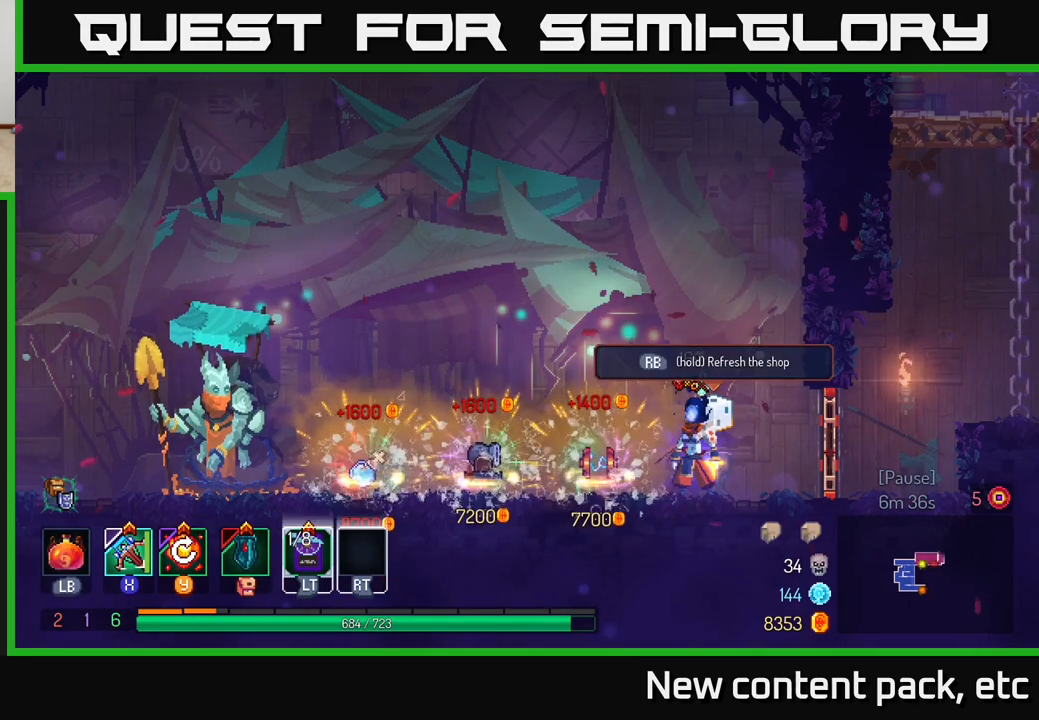
{"buttons": ["R1"], "left_stick": "center", "right_stick": "center", "events": [[500, "R1", "down"]]}
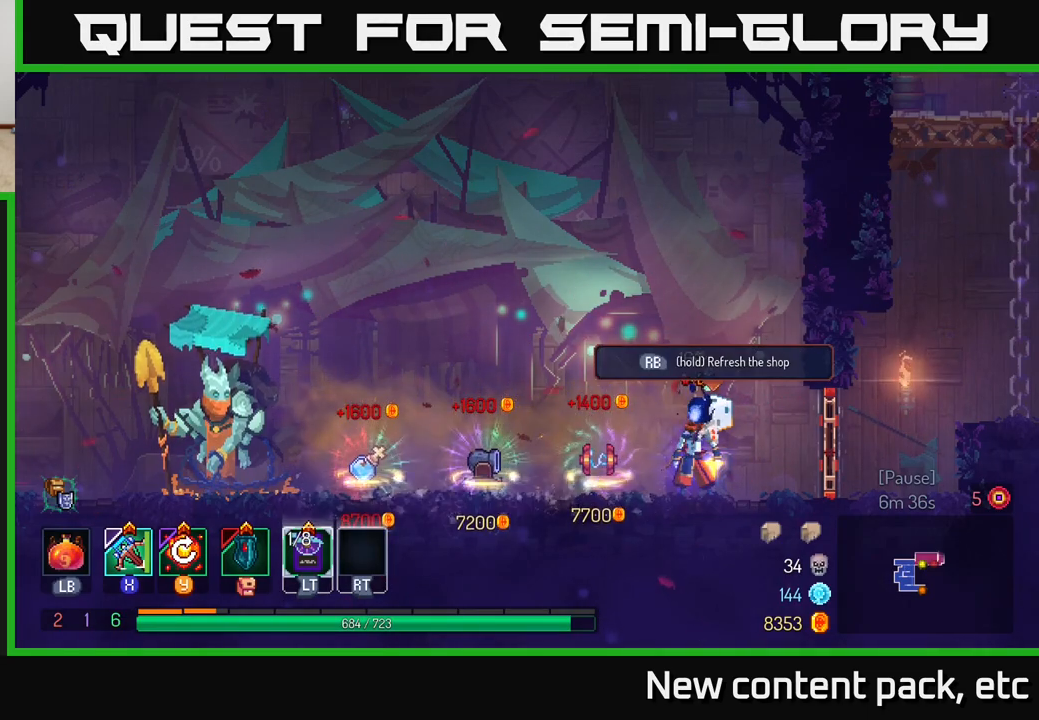
{"buttons": ["R1"], "left_stick": "center", "right_stick": "center", "events": []}
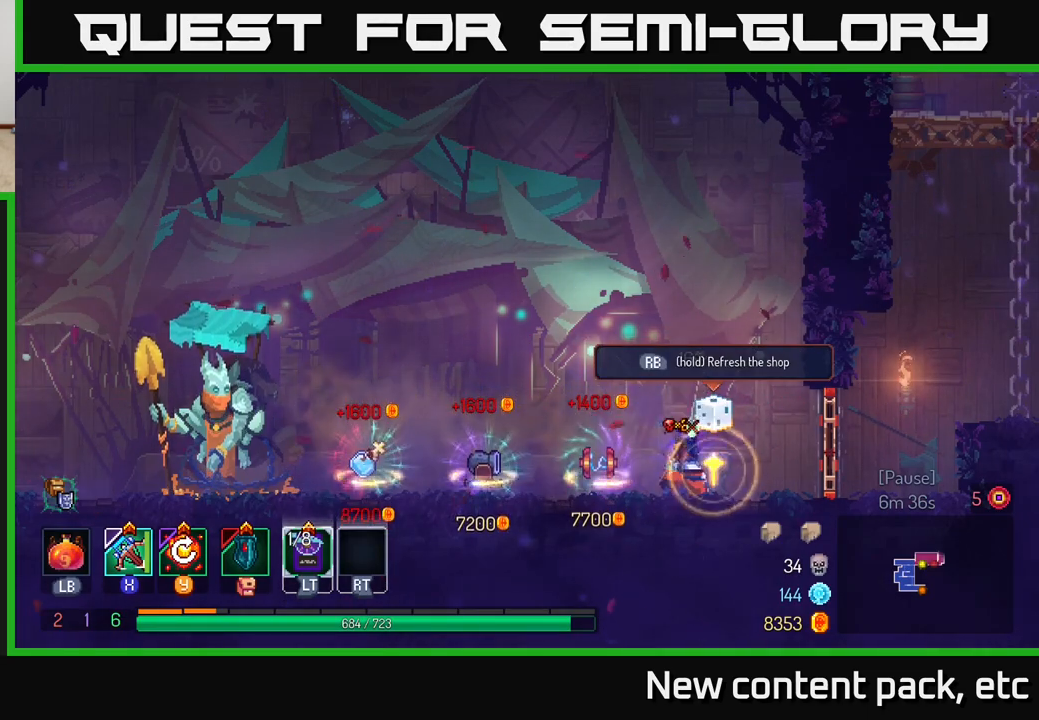
{"buttons": [], "left_stick": "center", "right_stick": "center", "events": [[350, "R1", "up"]]}
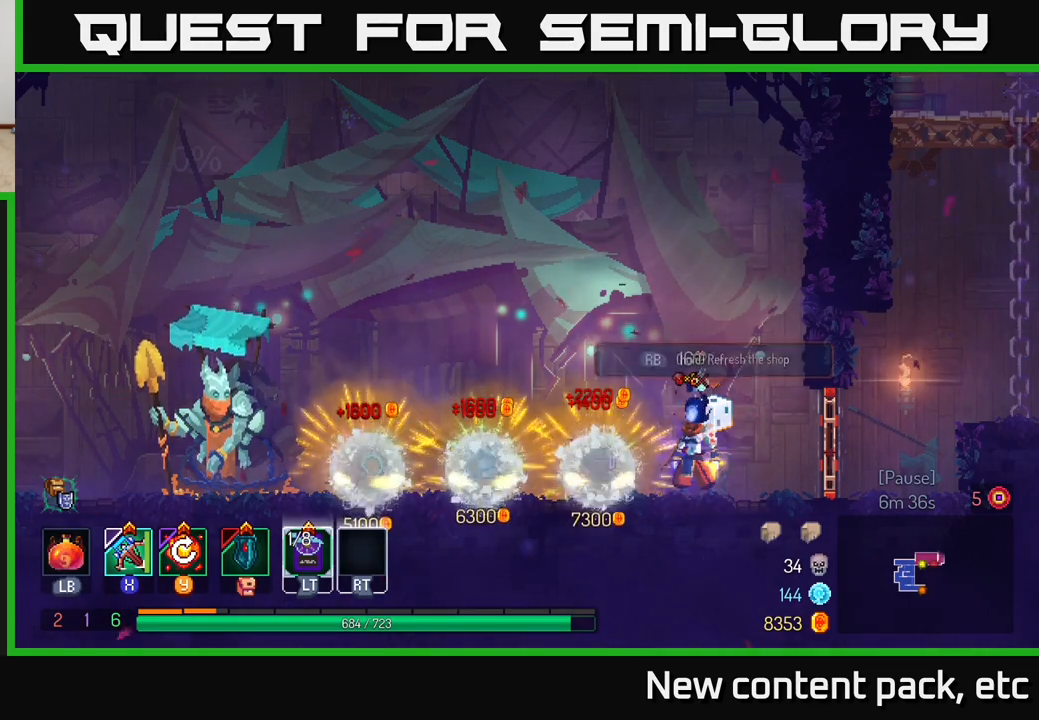
{"buttons": [], "left_stick": "center", "right_stick": "center", "events": []}
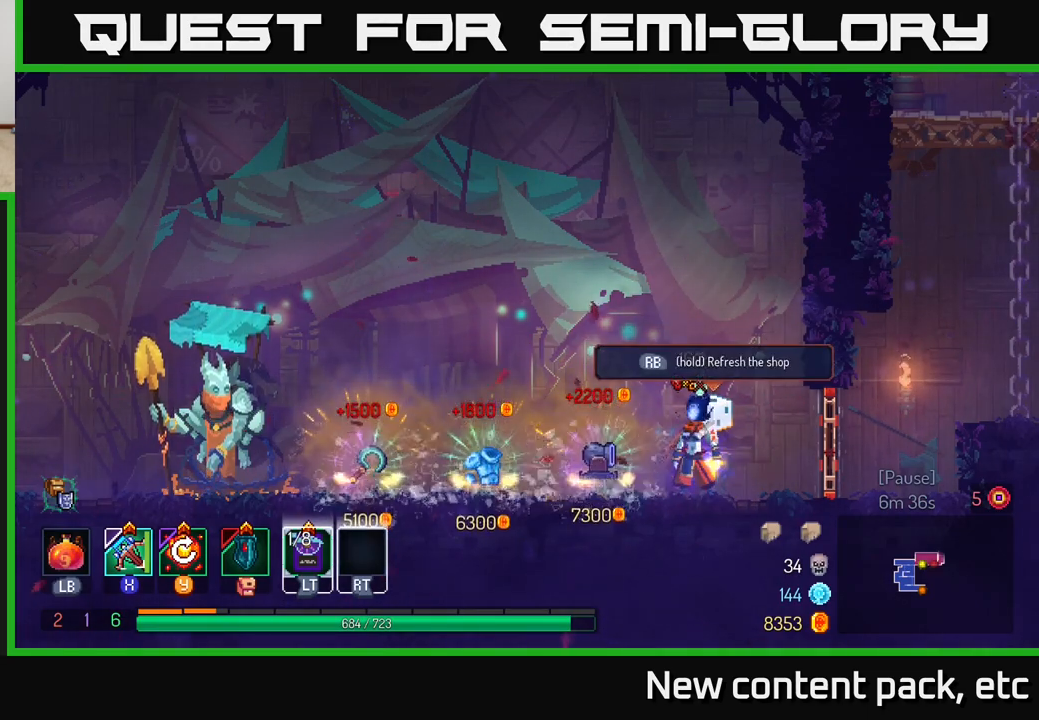
{"buttons": ["R1"], "left_stick": "center", "right_stick": "center", "events": [[250, "R1", "down"]]}
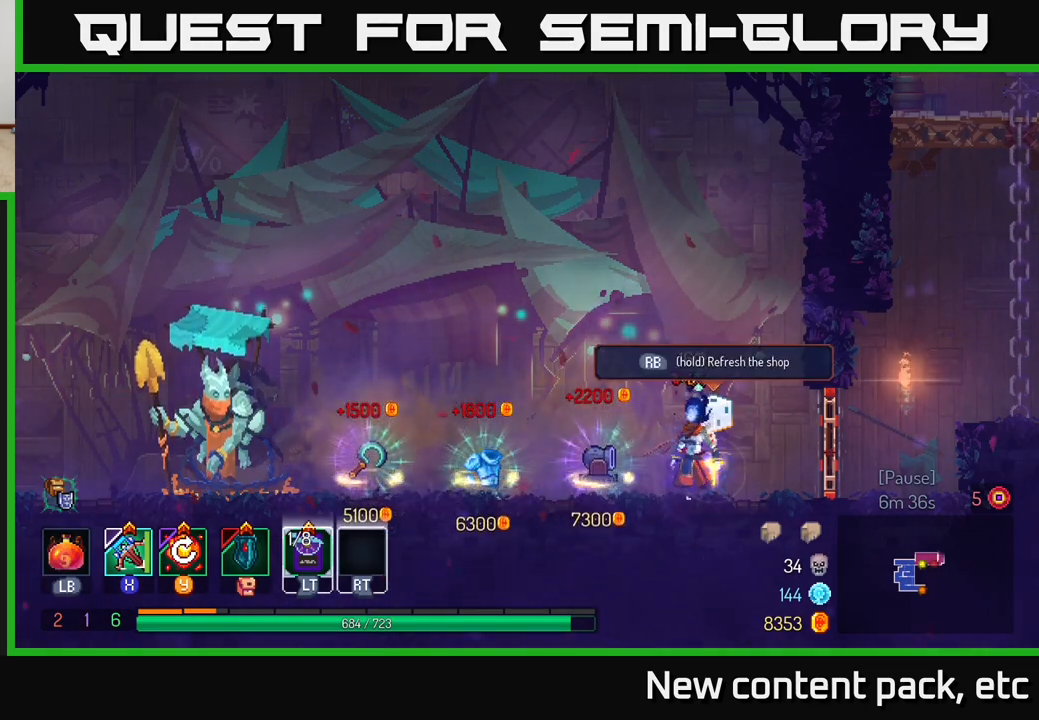
{"buttons": ["R1"], "left_stick": "center", "right_stick": "center", "events": []}
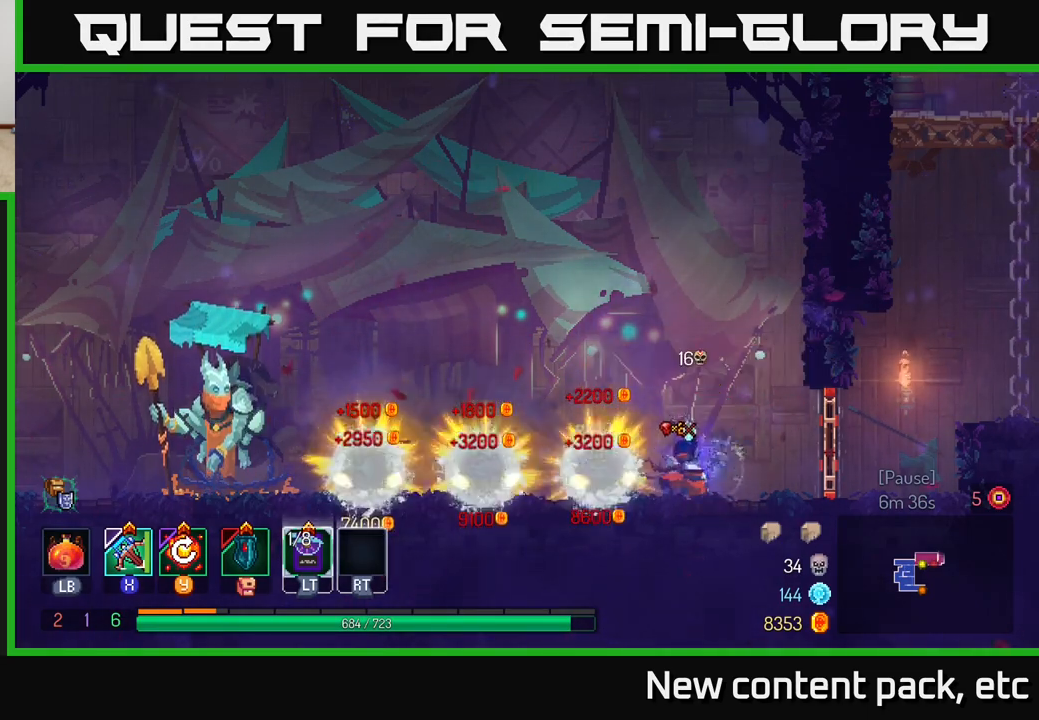
{"buttons": [], "left_stick": "center", "right_stick": "center", "events": [[150, "R1", "up"]]}
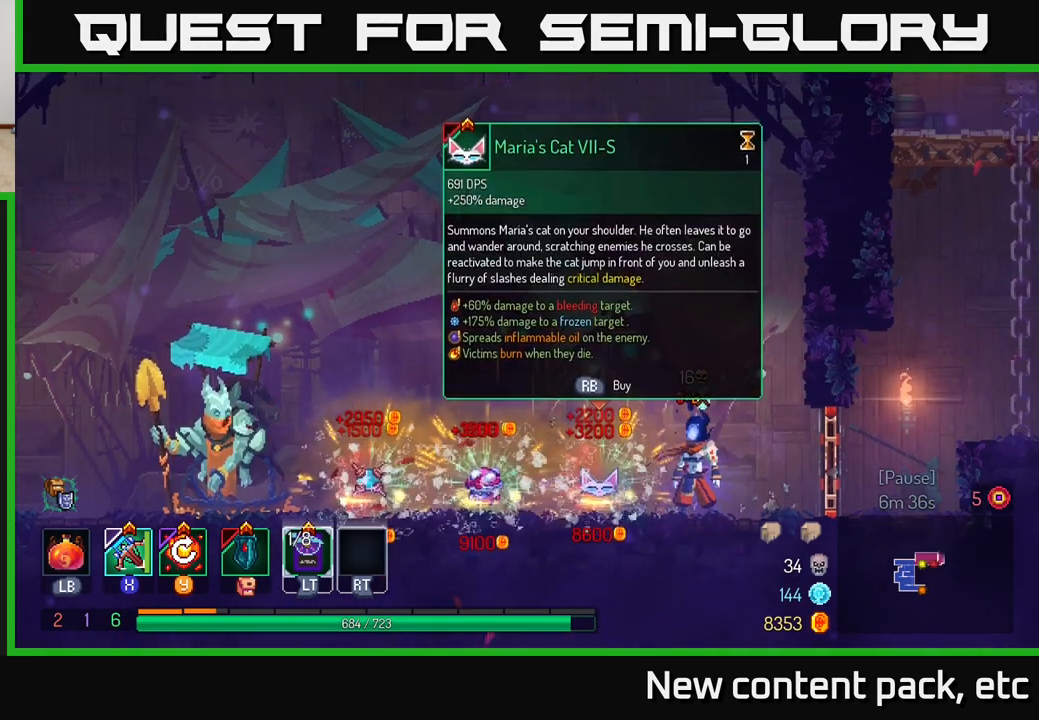
{"buttons": [], "left_stick": "center", "right_stick": "center", "events": []}
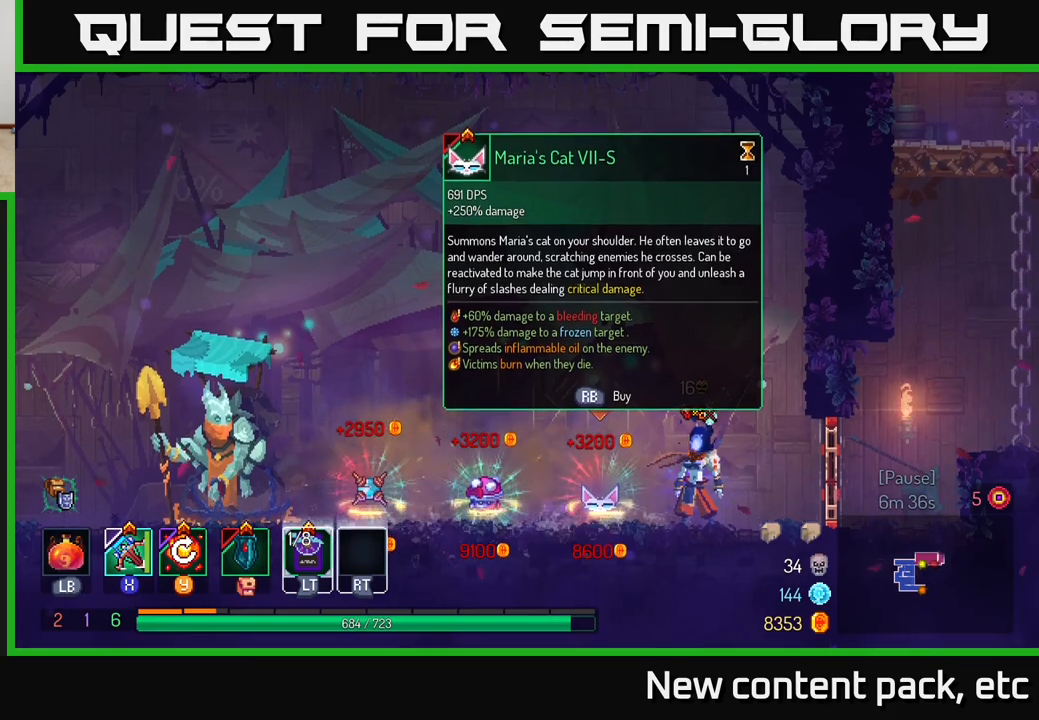
{"buttons": [], "left_stick": "right", "right_stick": "center", "events": [[467, "left_stick", "right"]]}
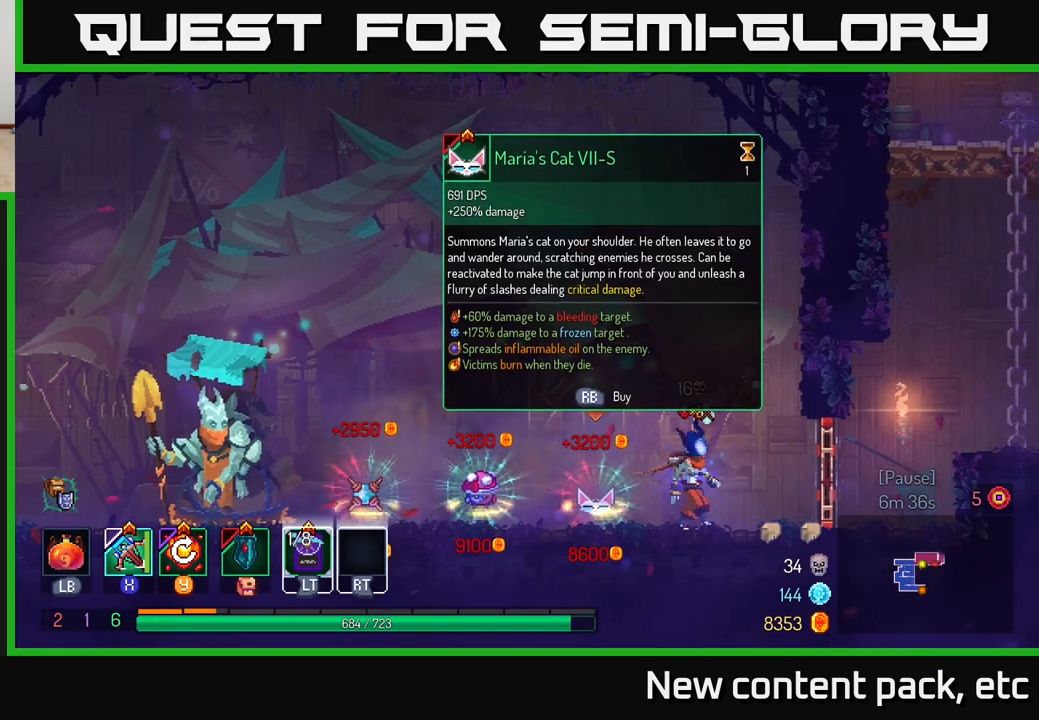
{"buttons": [], "left_stick": "center", "right_stick": "center", "events": [[250, "left_stick", "center"]]}
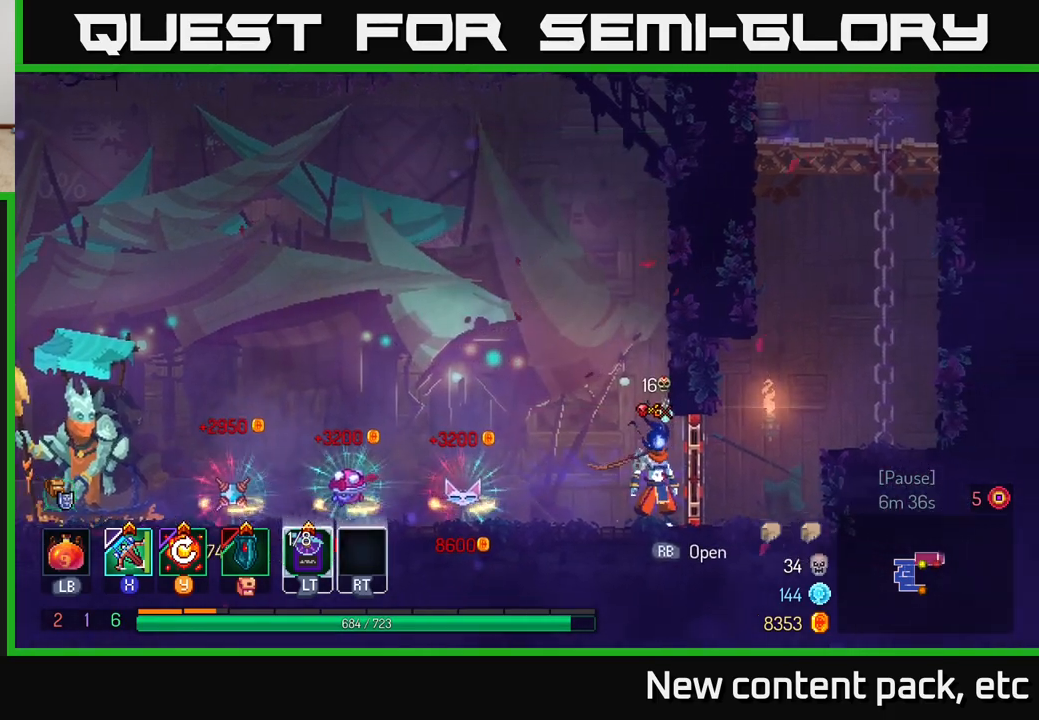
{"buttons": [], "left_stick": "right", "right_stick": "center", "events": [[50, "right_stick", "down-left"], [383, "right_stick", "center"], [500, "left_stick", "right"]]}
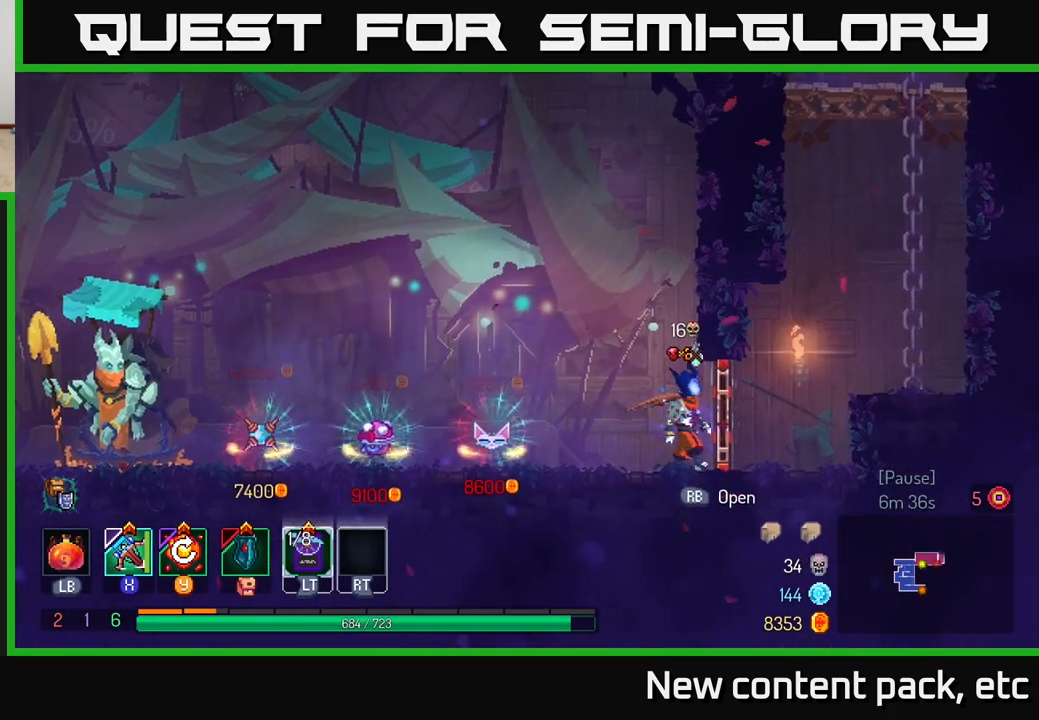
{"buttons": ["A"], "left_stick": "right", "right_stick": "center", "events": [[133, "B", "down"], [250, "B", "up"], [400, "B", "down"], [483, "A", "down"], [500, "B", "up"]]}
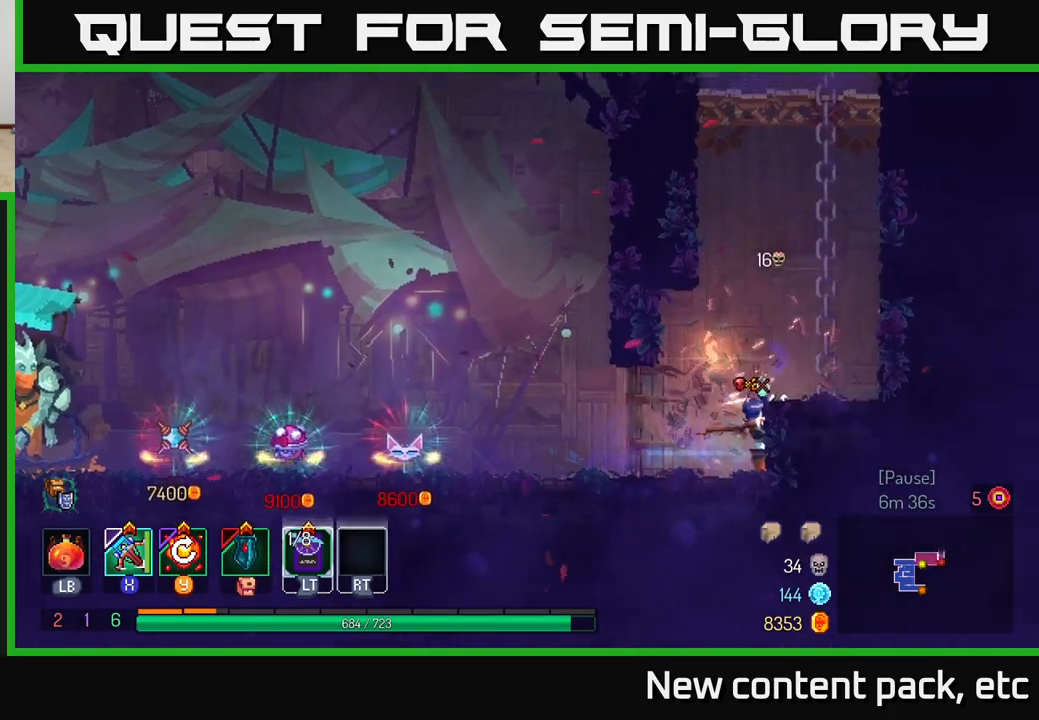
{"buttons": ["A"], "left_stick": "right", "right_stick": "center", "events": [[83, "A", "up"], [383, "A", "down"]]}
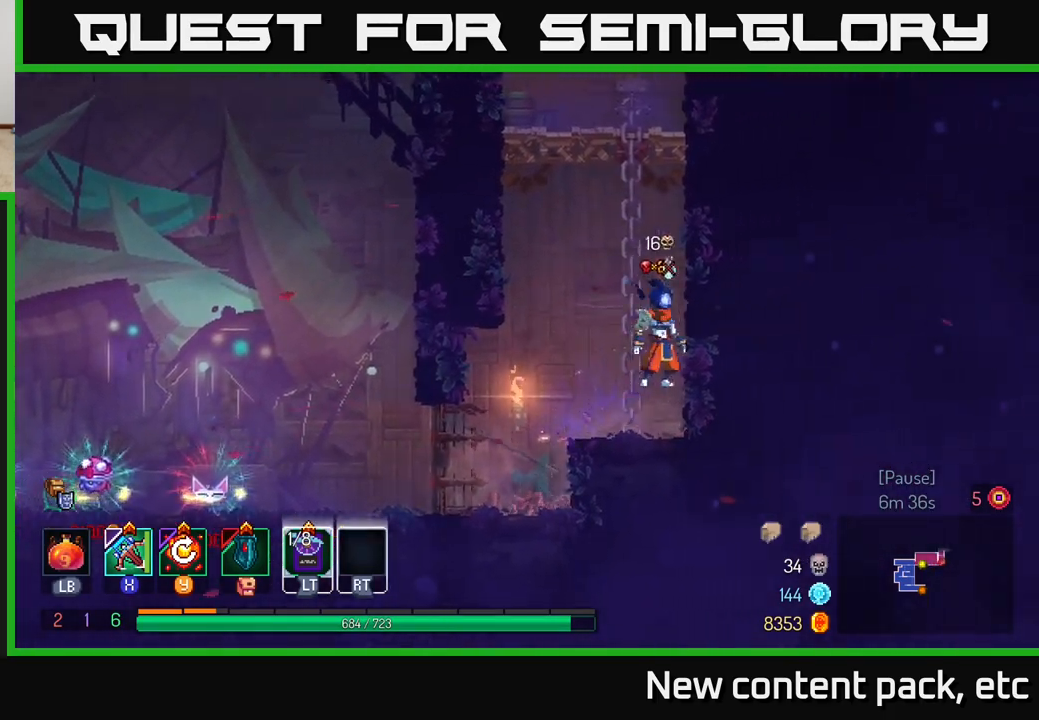
{"buttons": [], "left_stick": "right", "right_stick": "center", "events": [[33, "A", "up"]]}
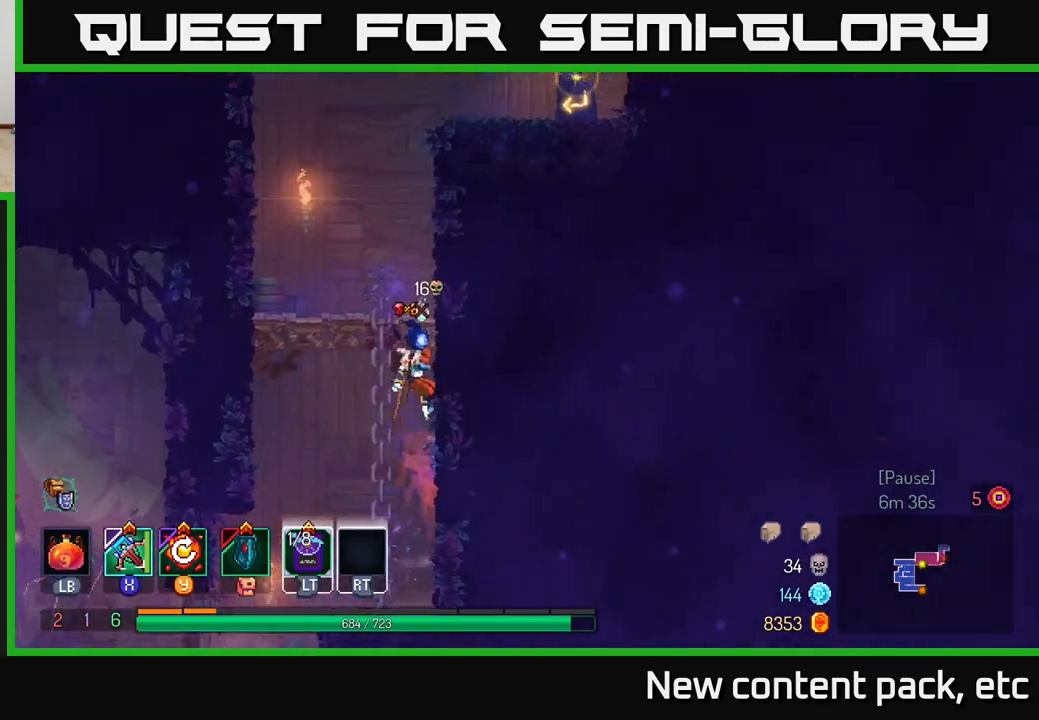
{"buttons": [], "left_stick": "right", "right_stick": "center", "events": [[333, "A", "down"], [500, "A", "up"]]}
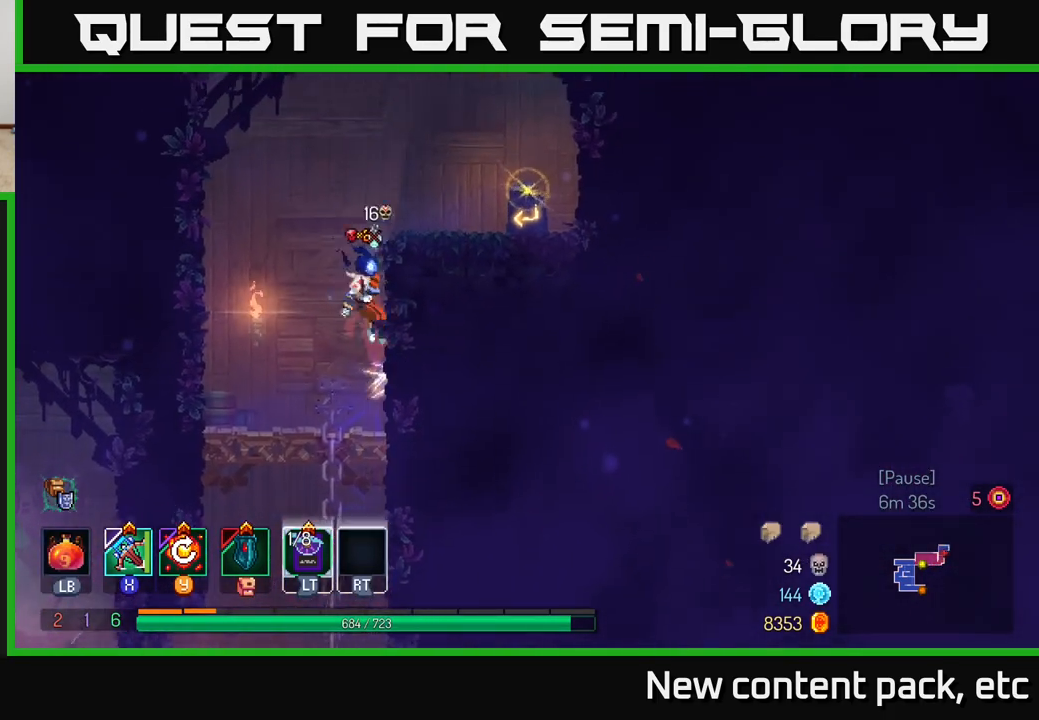
{"buttons": [], "left_stick": "right", "right_stick": "center", "events": []}
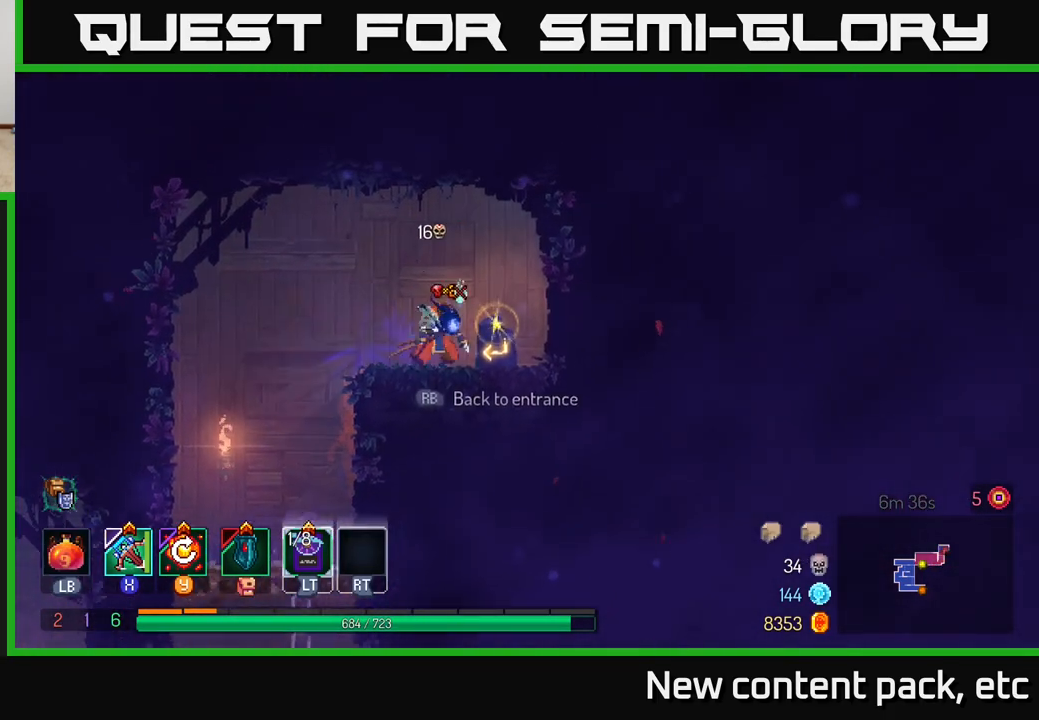
{"buttons": [], "left_stick": "center", "right_stick": "center", "events": [[100, "R1", "down"], [167, "R1", "up"], [183, "left_stick", "center"]]}
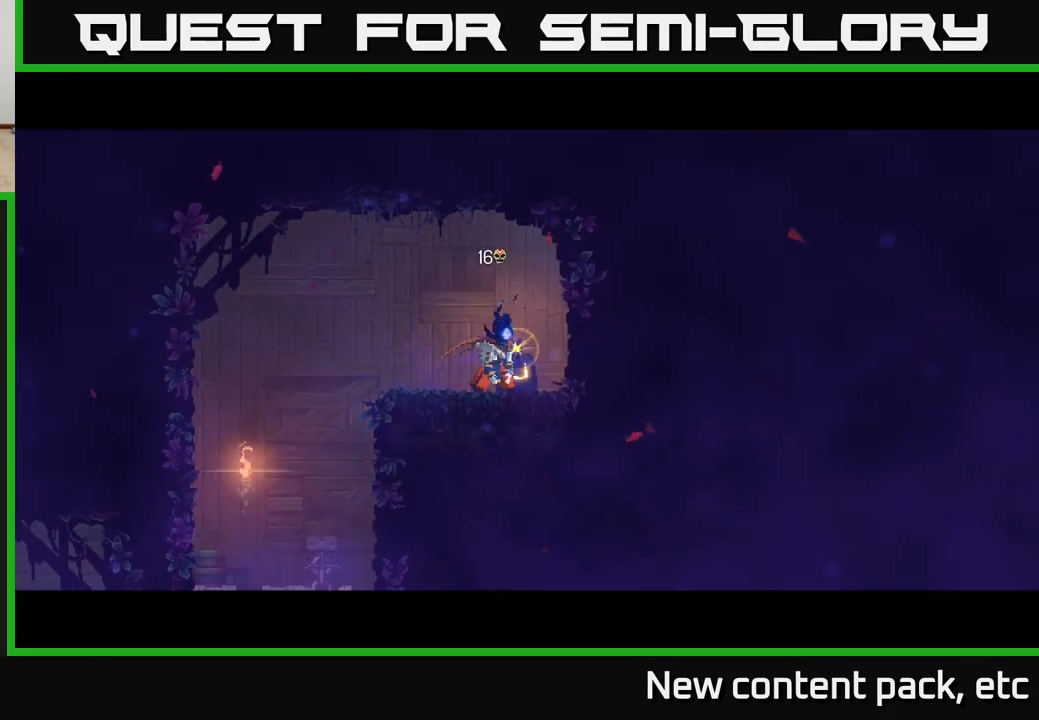
{"buttons": [], "left_stick": "center", "right_stick": "center", "events": []}
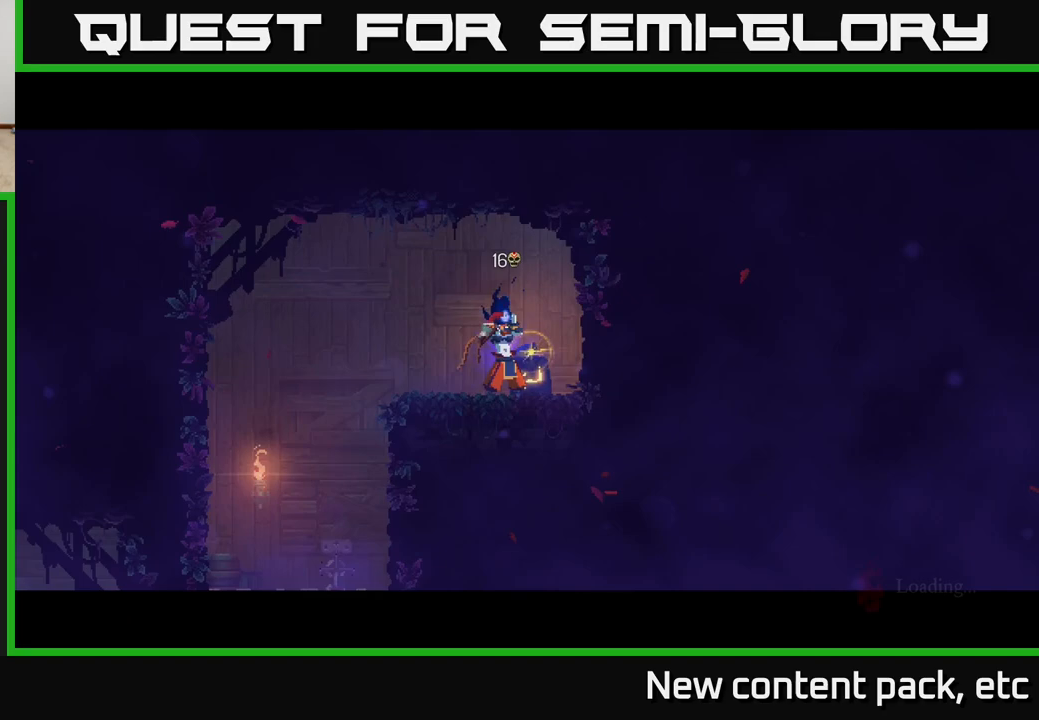
{"buttons": [], "left_stick": "center", "right_stick": "center", "events": []}
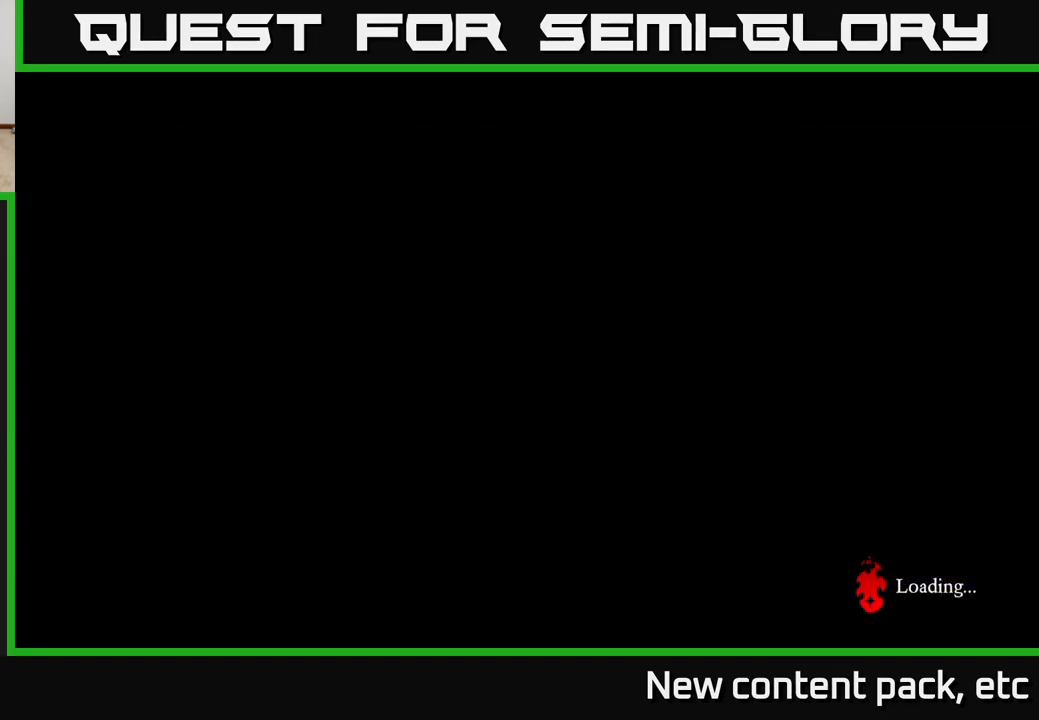
{"buttons": [], "left_stick": "right", "right_stick": "center", "events": [[383, "left_stick", "right"]]}
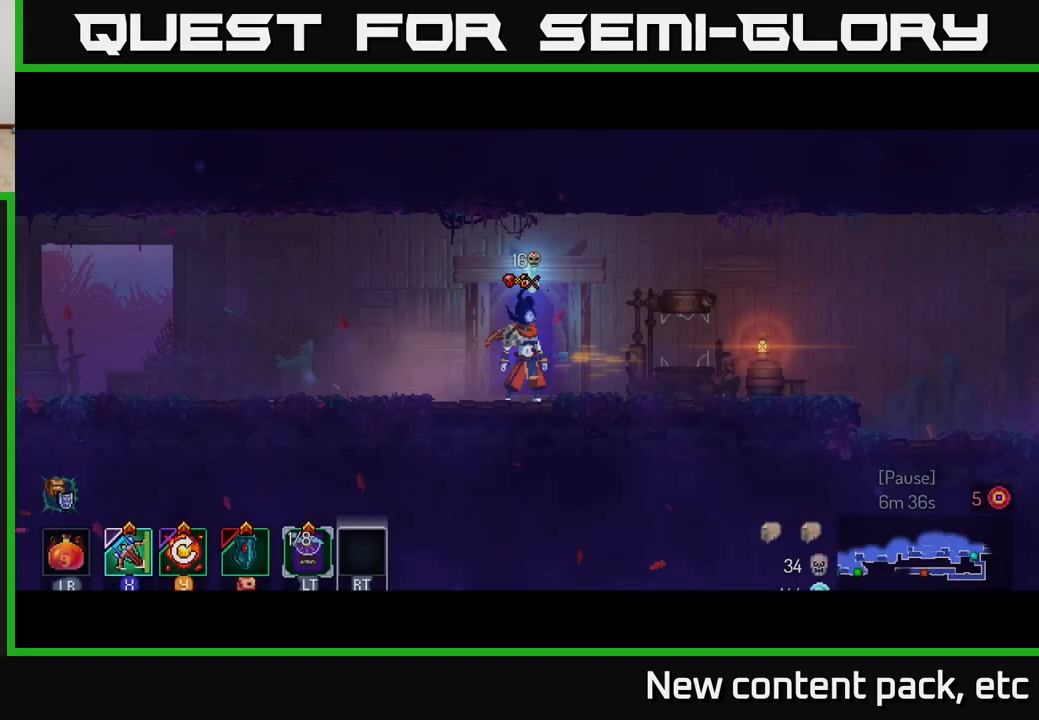
{"buttons": ["B"], "left_stick": "right", "right_stick": "center", "events": [[350, "B", "down"]]}
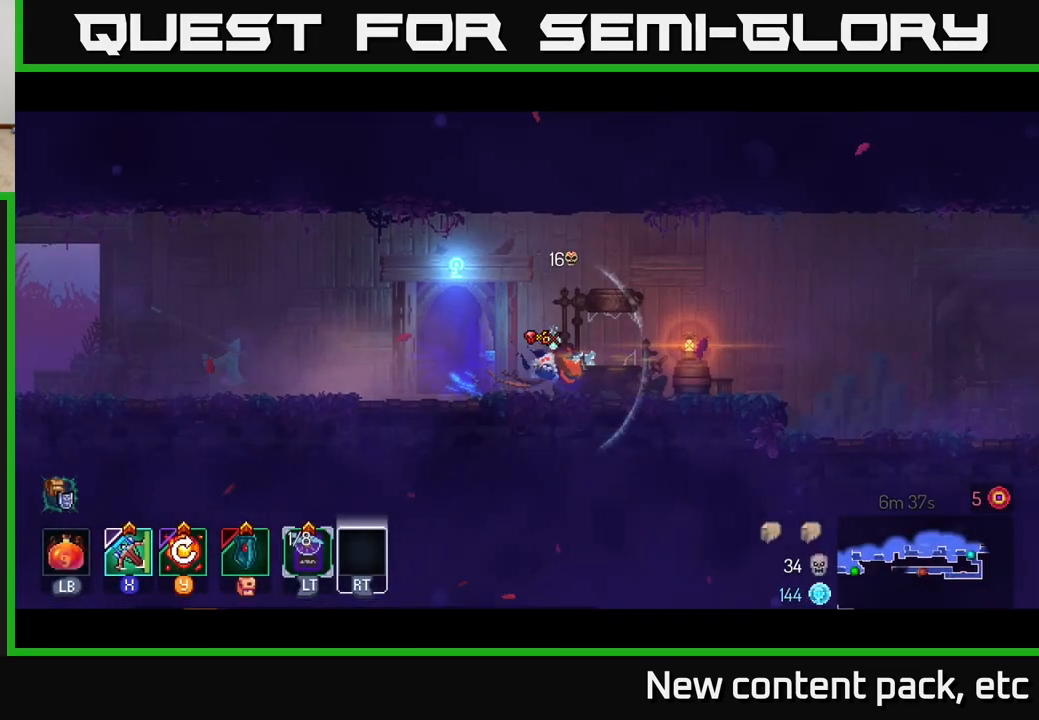
{"buttons": [], "left_stick": "right", "right_stick": "right", "events": [[17, "B", "up"], [217, "right_stick", "down-right"], [317, "right_stick", "right"]]}